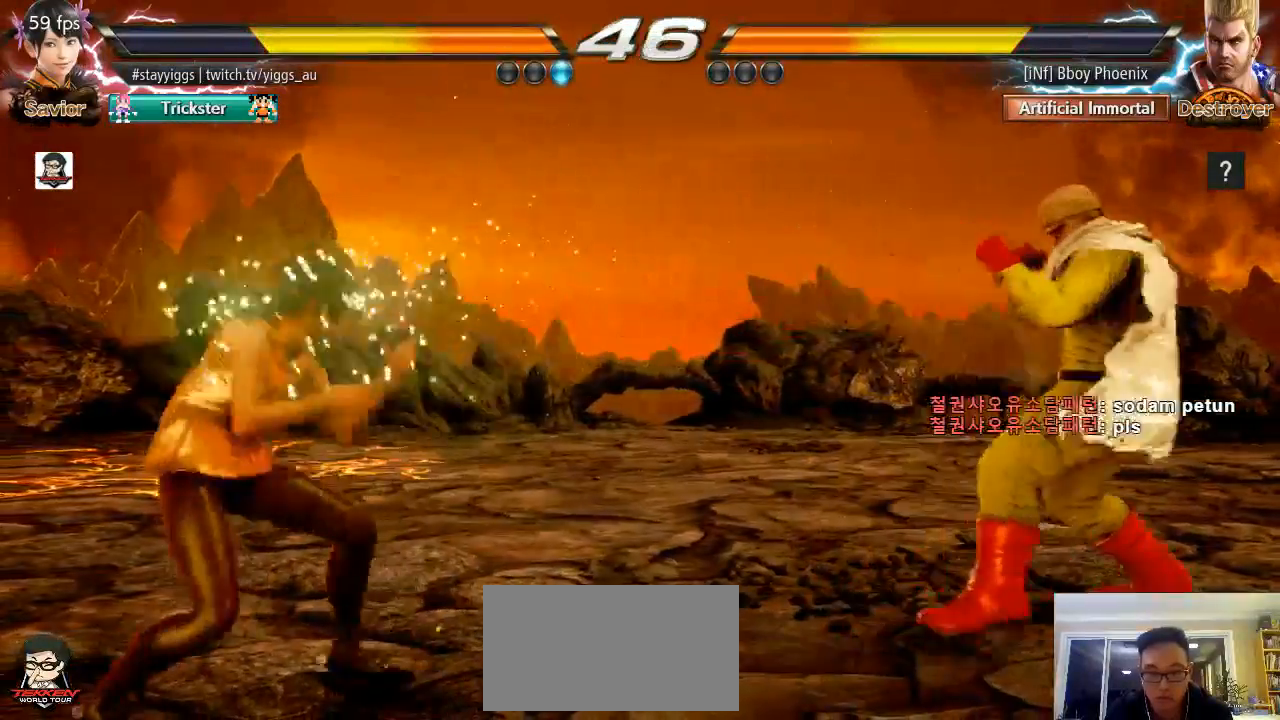
Gameplay with a controller (arcade stick); each line is a JSON object with the inputs held at the frame after it. "events" lists button and stick changes between this image and that frame as [ms after this image, input, new state], when the widget could be followed in between. Not read: L3 R3 SELECT START.
{"buttons": [], "left_stick": "right", "events": [[83, "left_stick", "center"], [133, "left_stick", "left"], [267, "left_stick", "center"], [333, "left_stick", "right"], [383, "left_stick", "center"], [483, "left_stick", "right"]]}
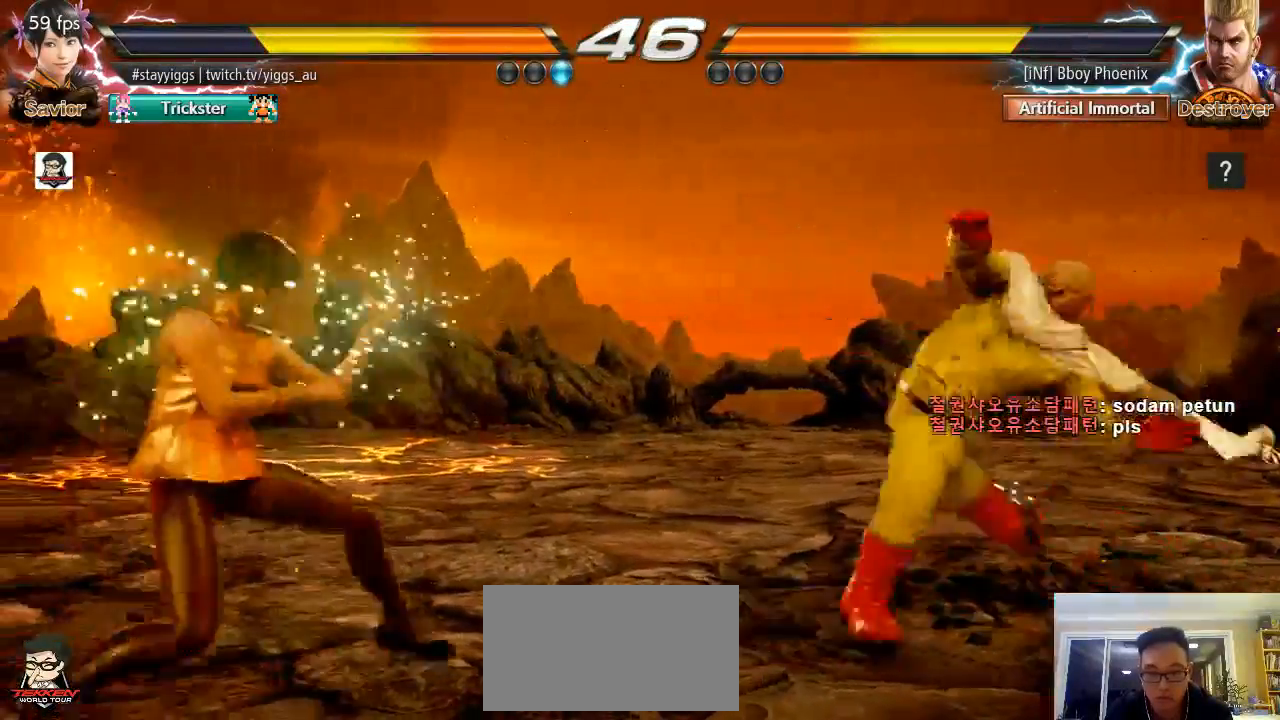
{"buttons": ["SQUARE"], "left_stick": "center", "events": [[183, "left_stick", "left"], [333, "left_stick", "center"], [467, "SQUARE", "down"]]}
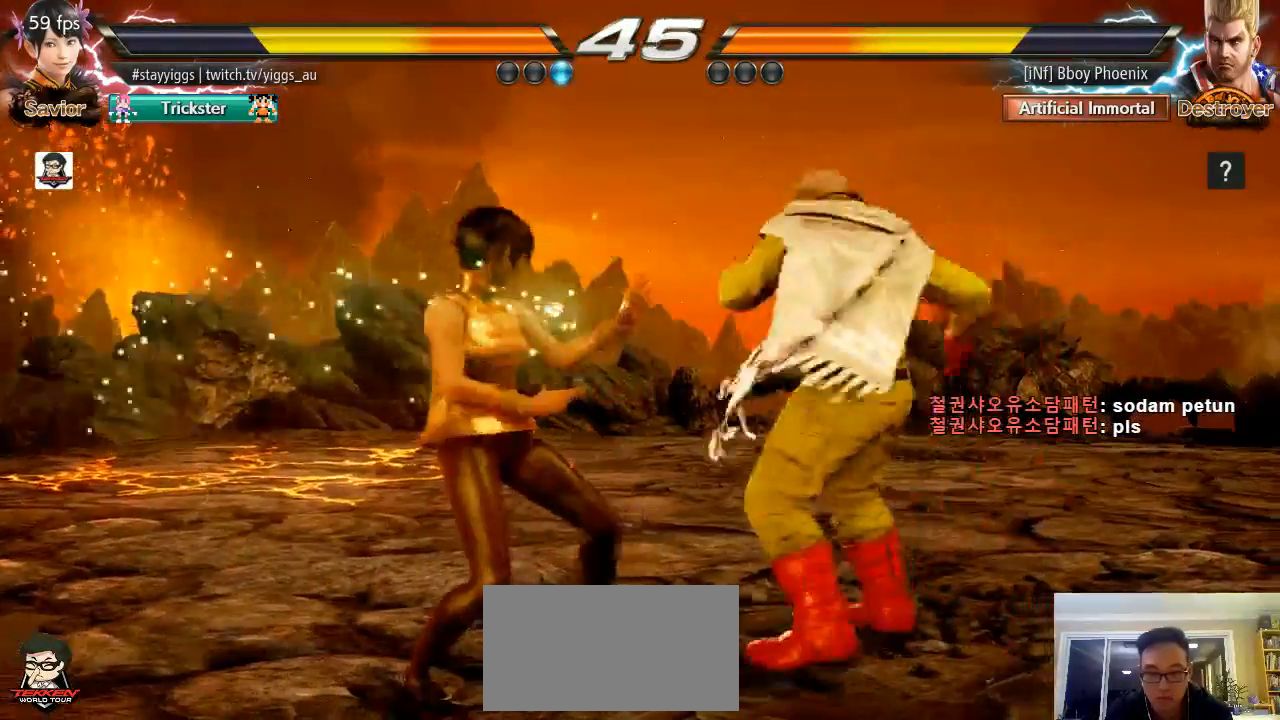
{"buttons": [], "left_stick": "down-right", "events": [[67, "SQUARE", "up"], [367, "left_stick", "down-right"], [417, "SQUARE", "down"], [483, "SQUARE", "up"]]}
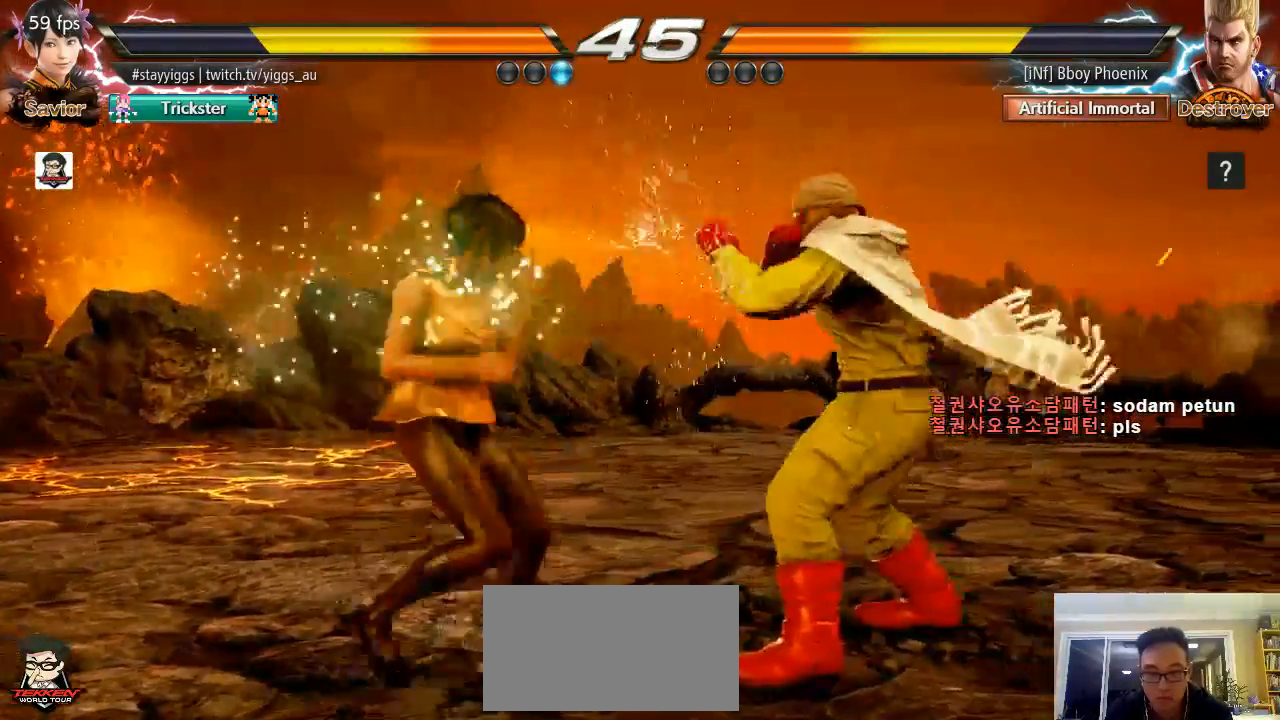
{"buttons": [], "left_stick": "down-left", "events": [[17, "left_stick", "center"], [433, "left_stick", "down-left"]]}
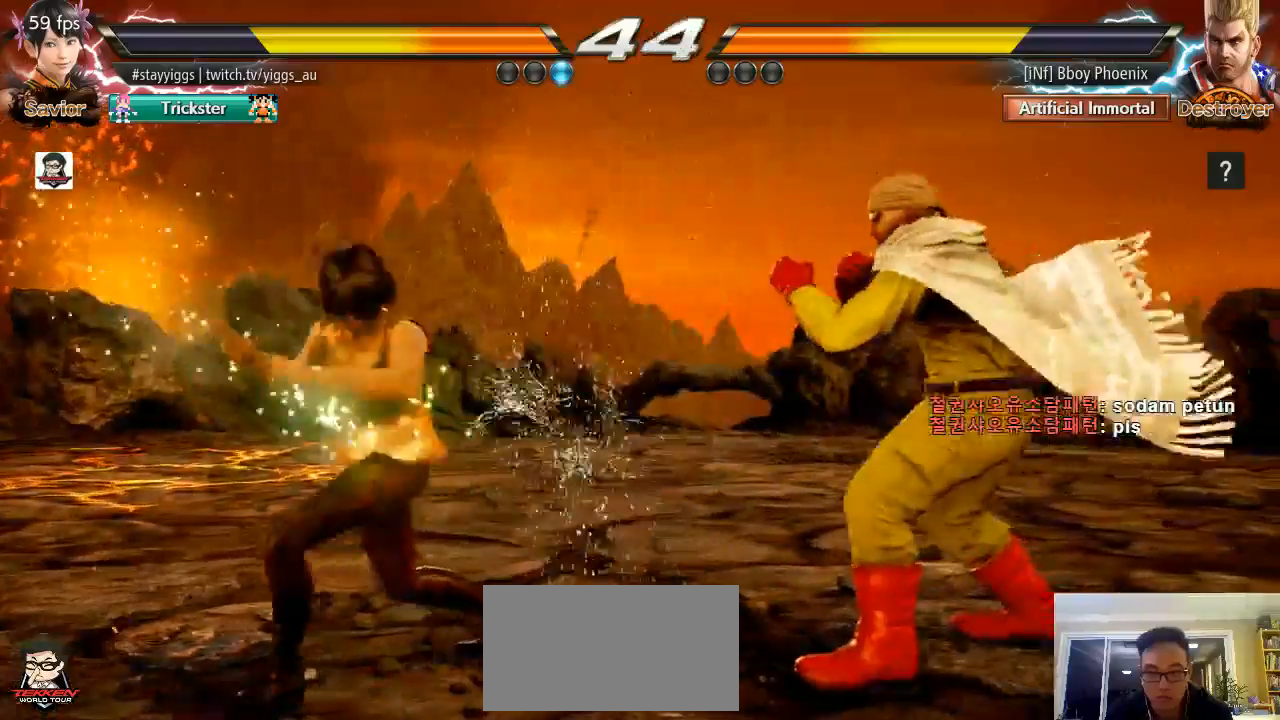
{"buttons": [], "left_stick": "right", "events": [[117, "left_stick", "center"], [167, "left_stick", "right"], [217, "TRIANGLE", "down"], [317, "TRIANGLE", "up"]]}
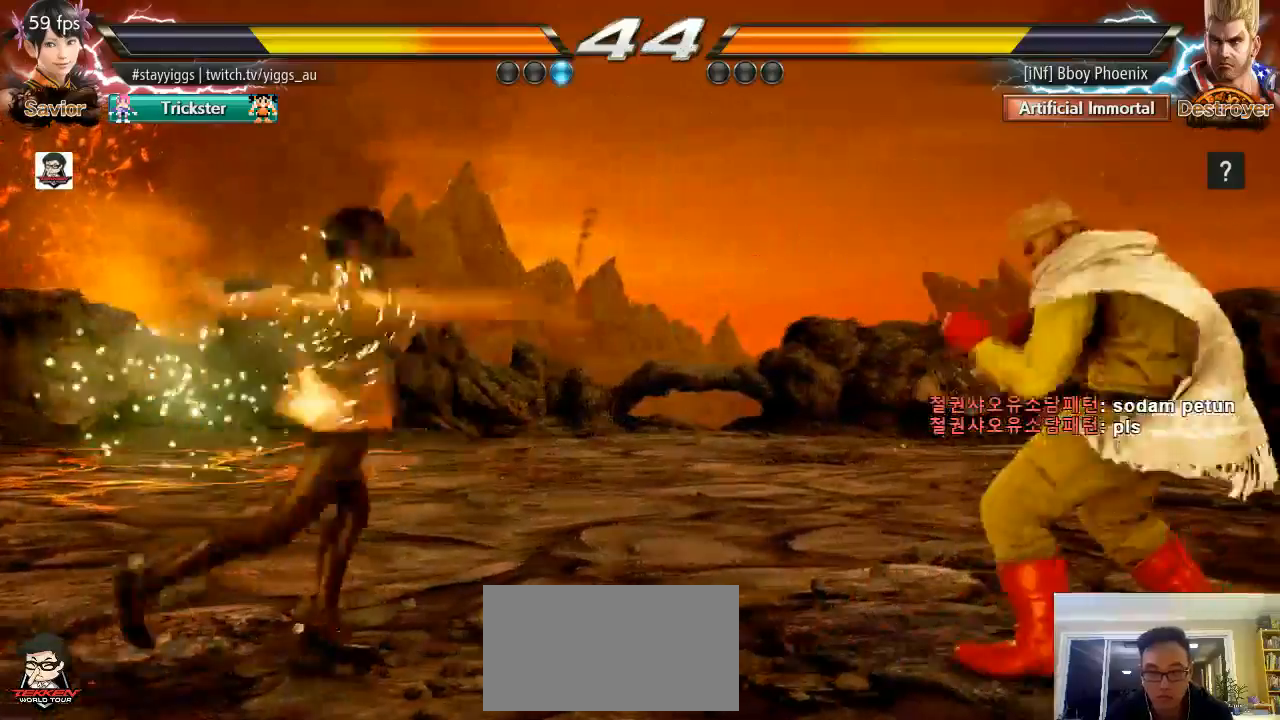
{"buttons": [], "left_stick": "center", "events": [[17, "left_stick", "center"], [217, "left_stick", "down"], [267, "left_stick", "center"]]}
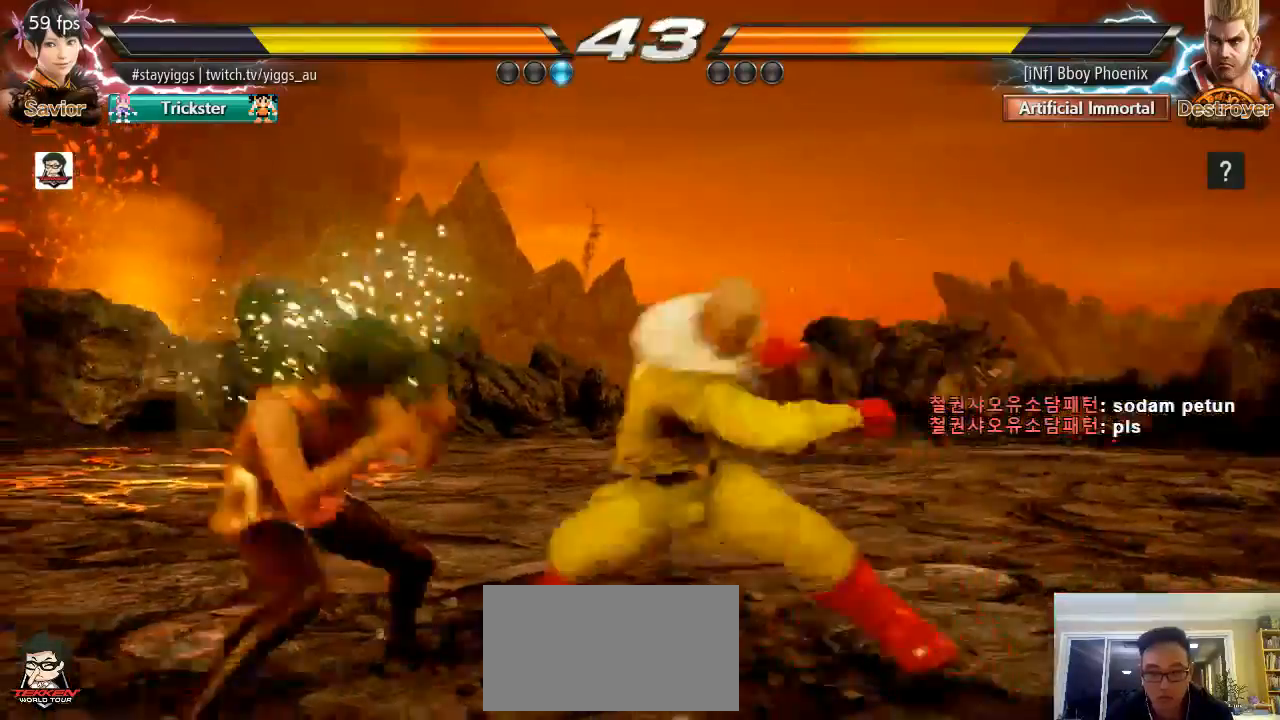
{"buttons": [], "left_stick": "left", "events": [[17, "CIRCLE", "down"], [17, "CROSS", "down"], [17, "left_stick", "left"], [167, "left_stick", "center"], [183, "CROSS", "up"], [267, "CIRCLE", "up"], [433, "left_stick", "left"]]}
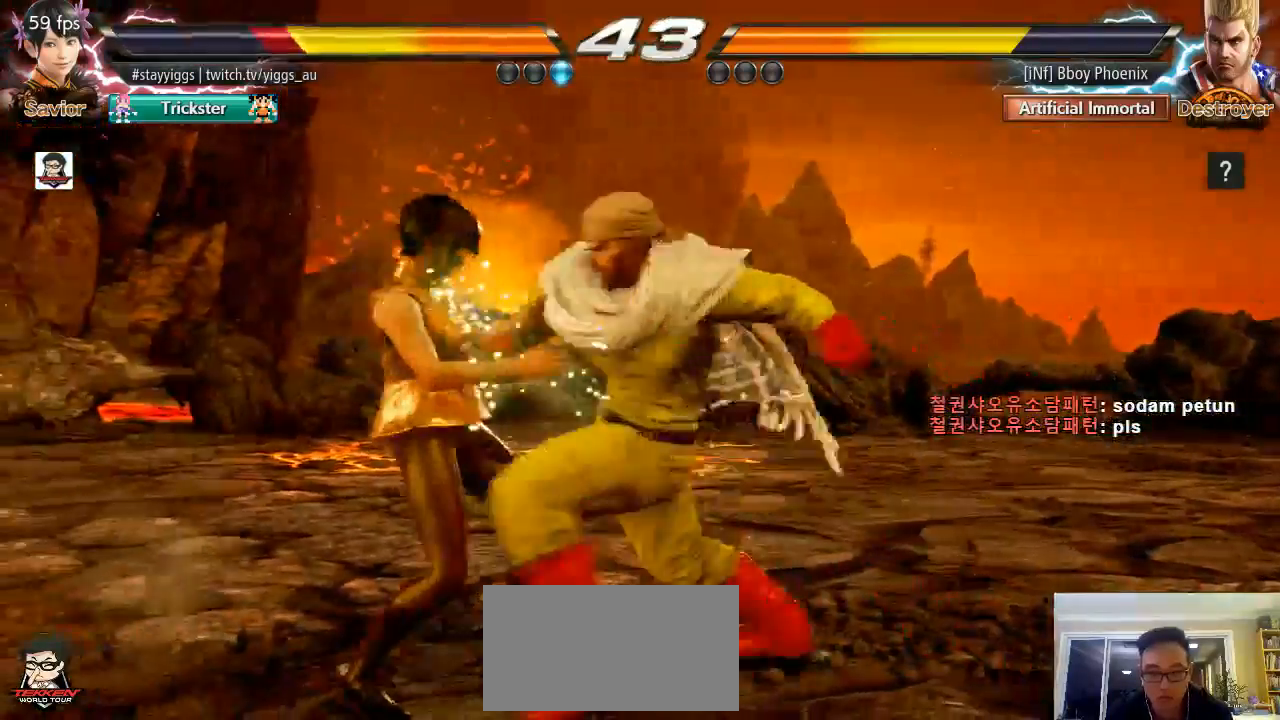
{"buttons": [], "left_stick": "center", "events": [[267, "left_stick", "center"]]}
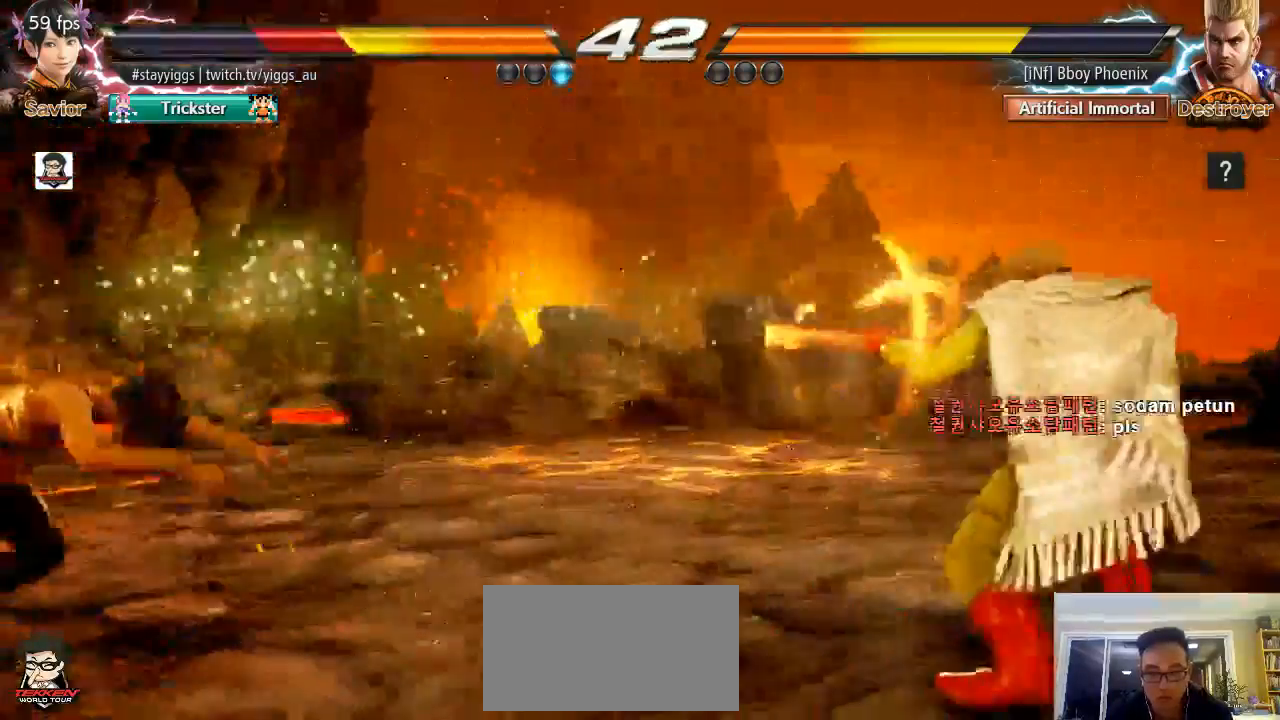
{"buttons": [], "left_stick": "center"}
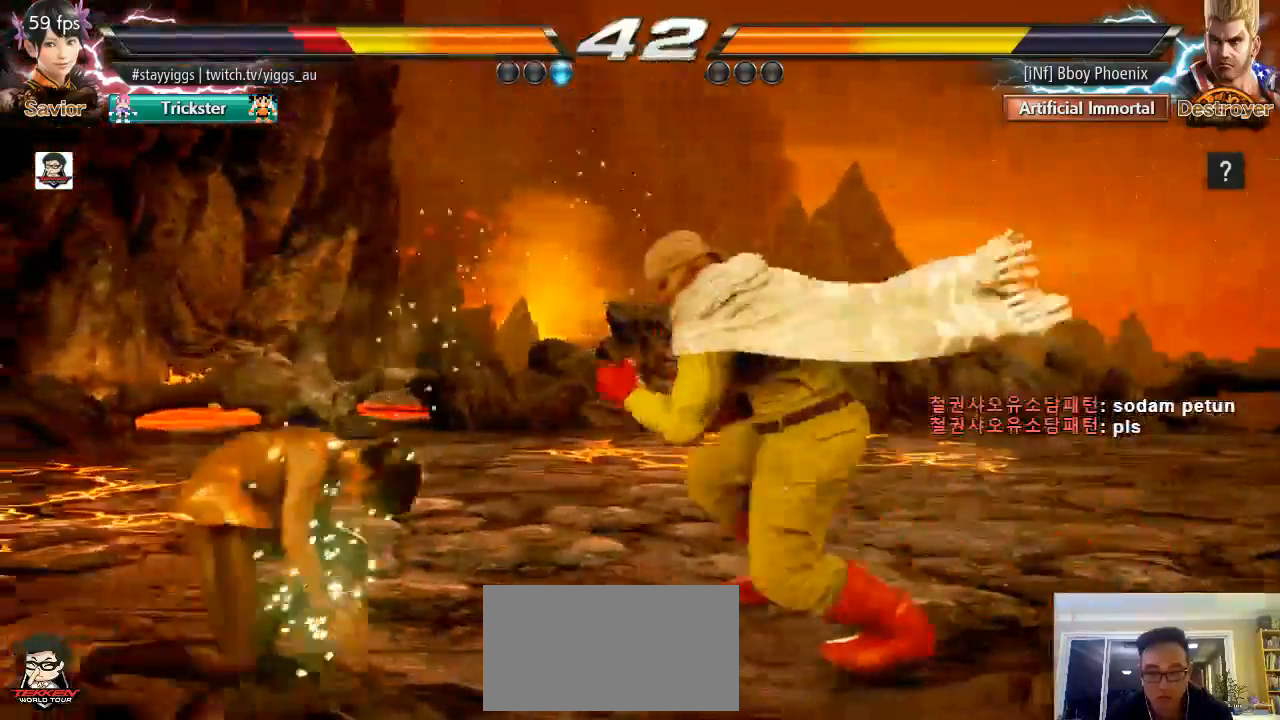
{"buttons": [], "left_stick": "down-left", "events": [[167, "left_stick", "up"], [267, "left_stick", "center"], [383, "left_stick", "down-left"]]}
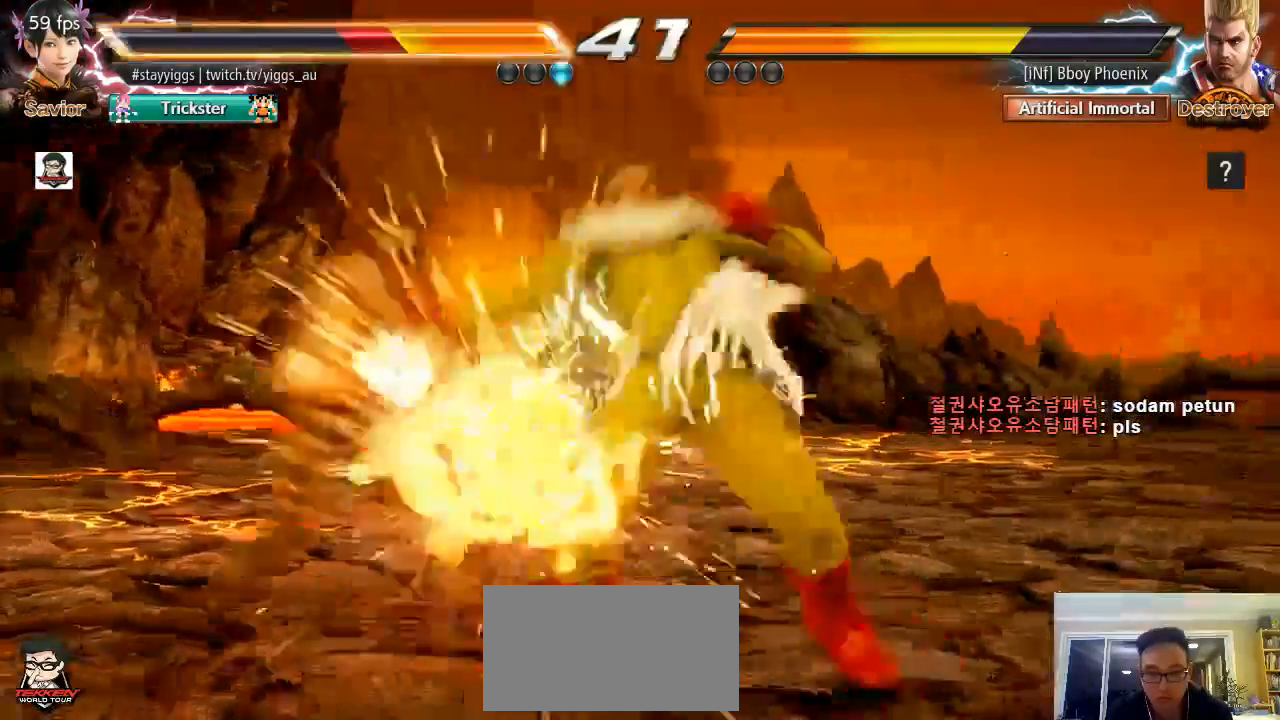
{"buttons": [], "left_stick": "center", "events": [[167, "left_stick", "center"]]}
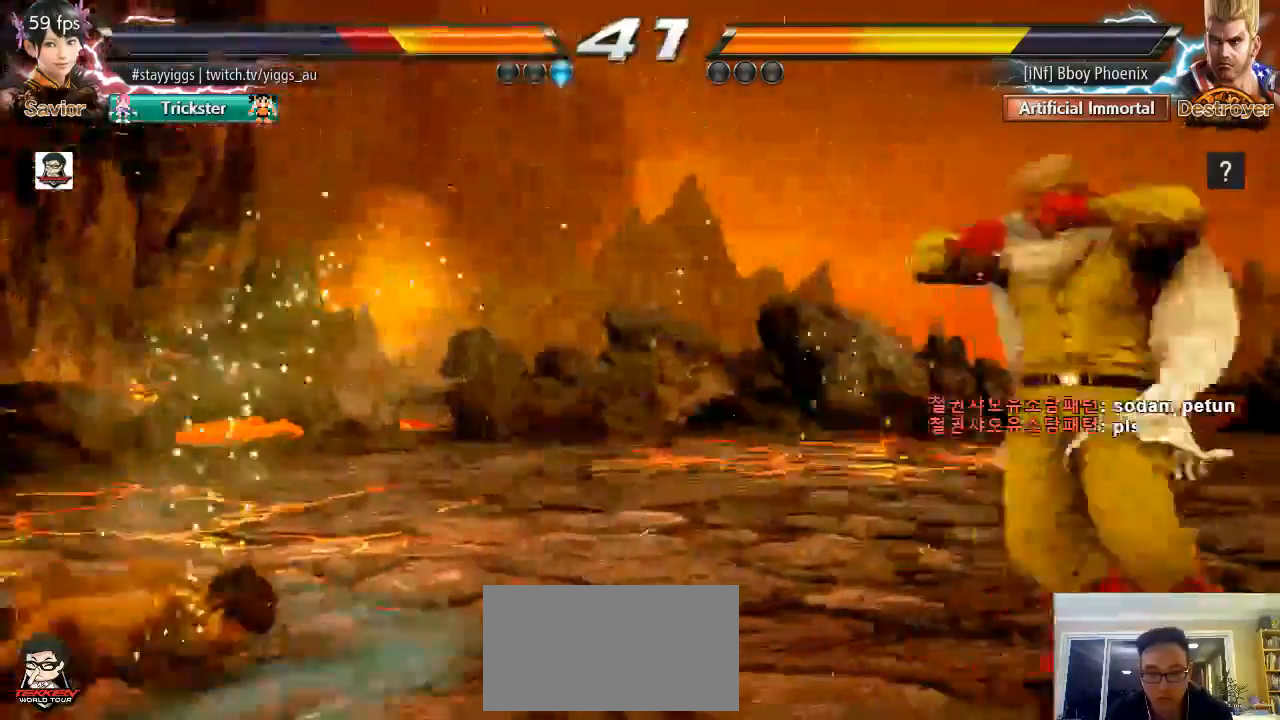
{"buttons": [], "left_stick": "center", "events": [[317, "R2", "down"], [317, "left_stick", "up"], [367, "R2", "up"], [467, "left_stick", "center"]]}
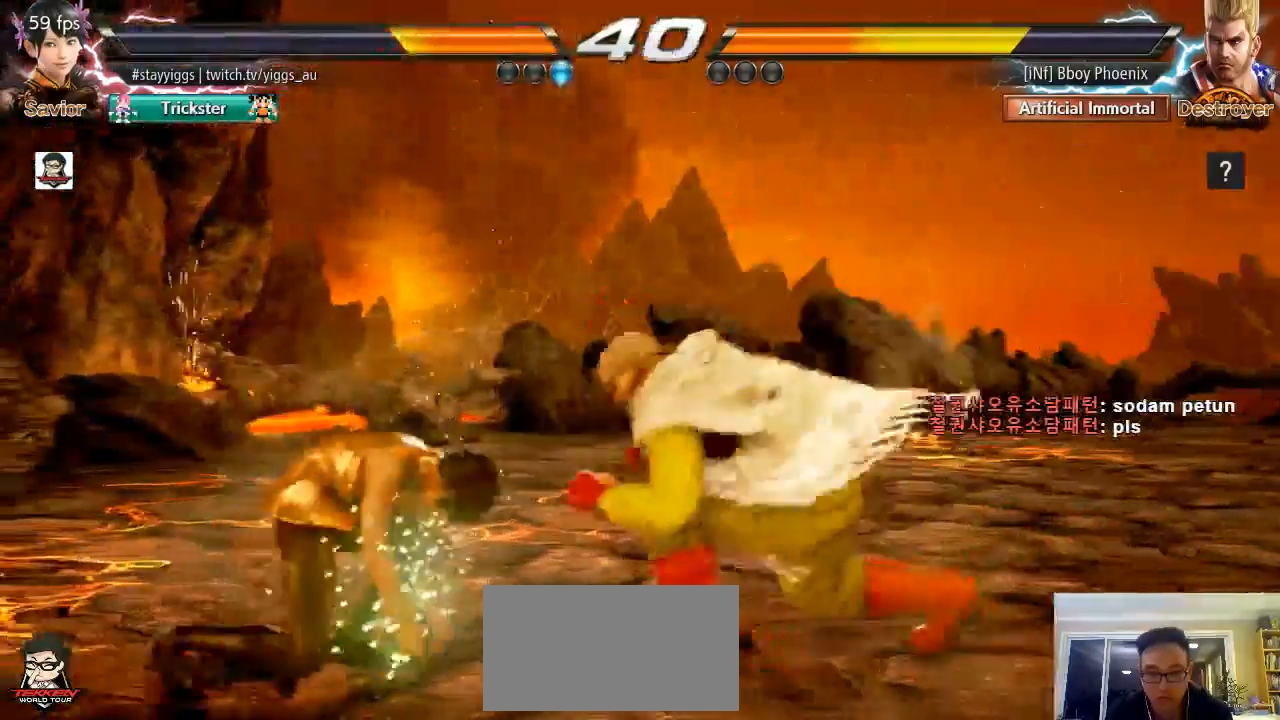
{"buttons": [], "left_stick": "center", "events": []}
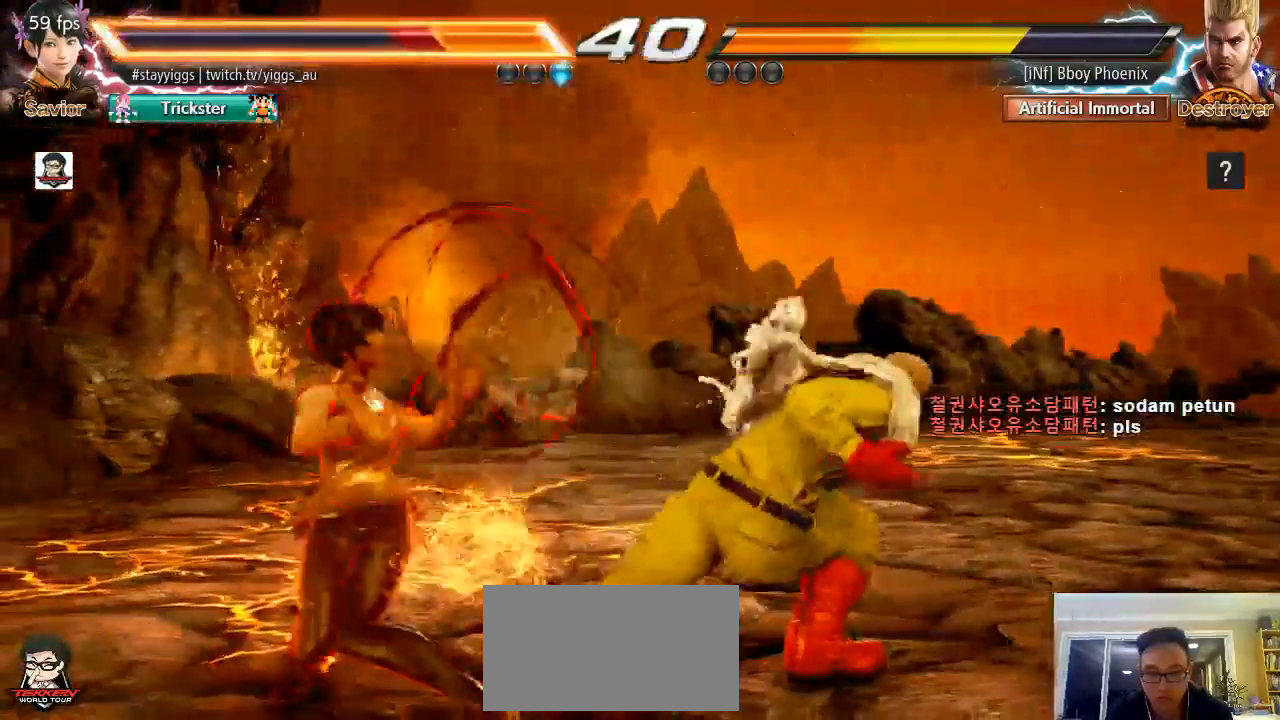
{"buttons": ["SQUARE", "TRIANGLE"], "left_stick": "down", "events": [[117, "left_stick", "down"], [217, "left_stick", "center"], [417, "SQUARE", "down"], [417, "TRIANGLE", "down"], [417, "left_stick", "down"]]}
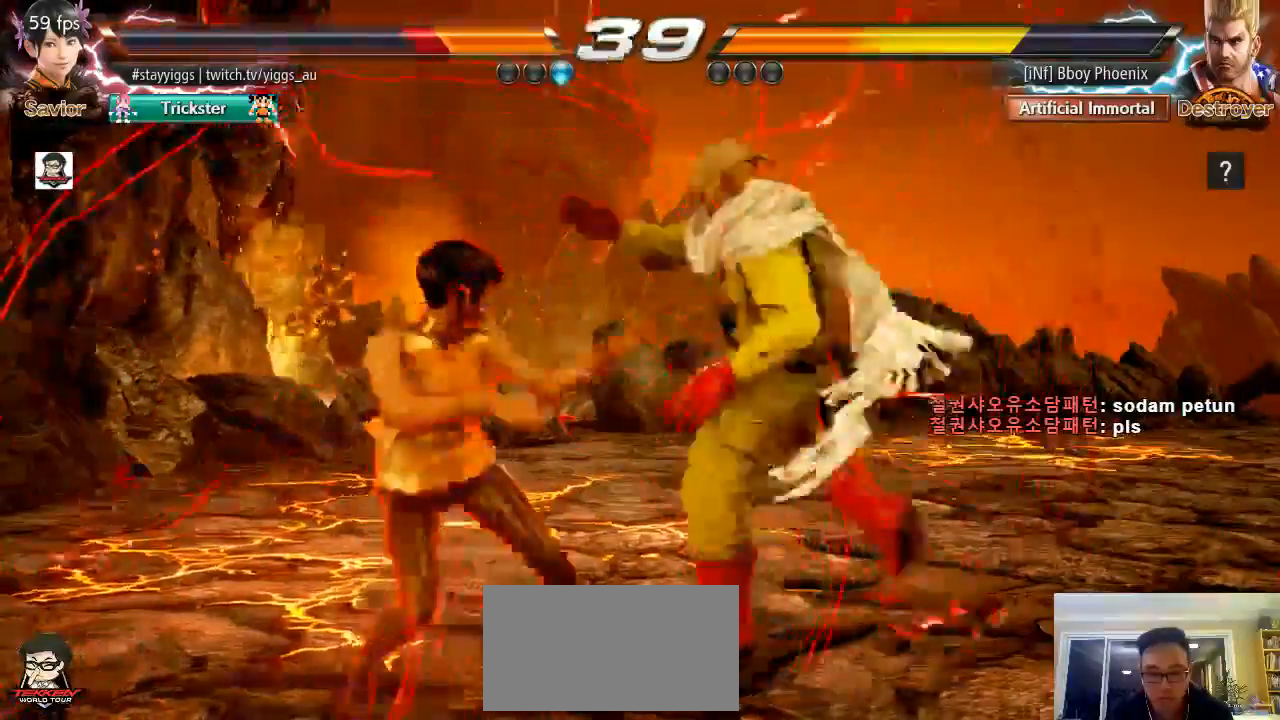
{"buttons": [], "left_stick": "up-right", "events": [[17, "SQUARE", "up"], [17, "TRIANGLE", "up"], [33, "left_stick", "center"], [83, "left_stick", "up-right"], [167, "CROSS", "down"], [233, "CROSS", "up"], [283, "CROSS", "down"], [383, "CROSS", "up"]]}
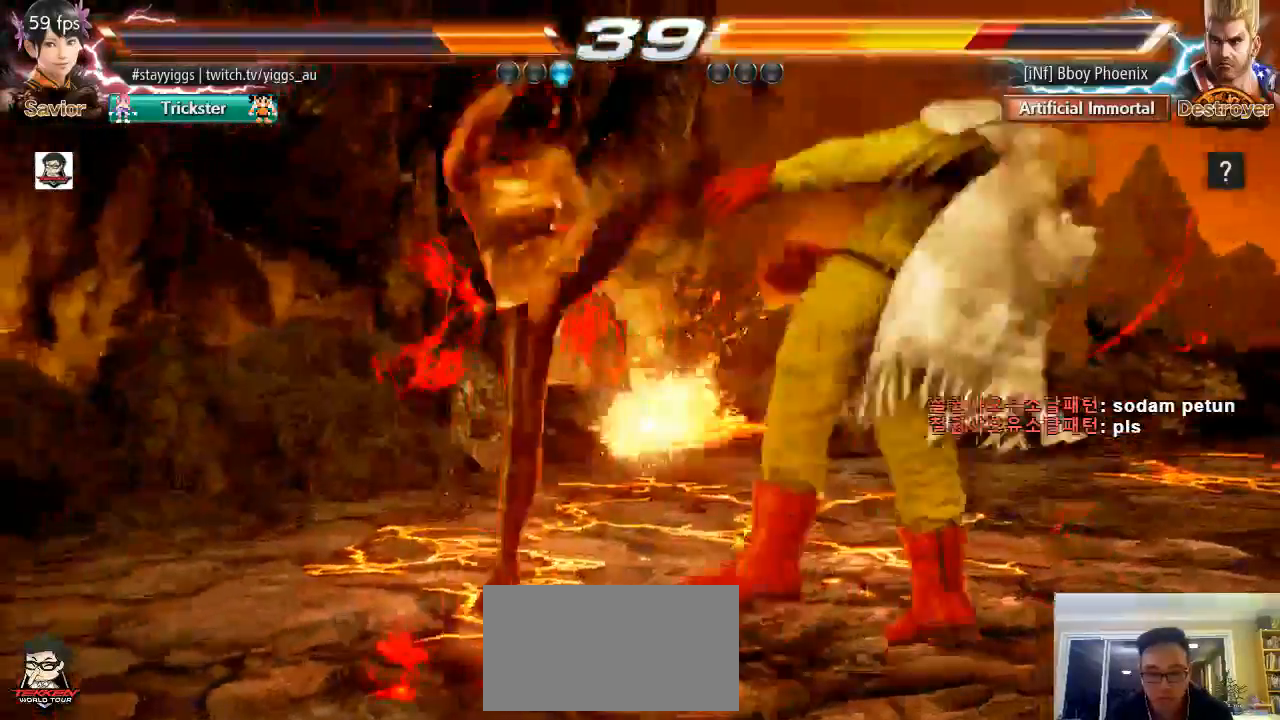
{"buttons": [], "left_stick": "center", "events": [[33, "left_stick", "center"]]}
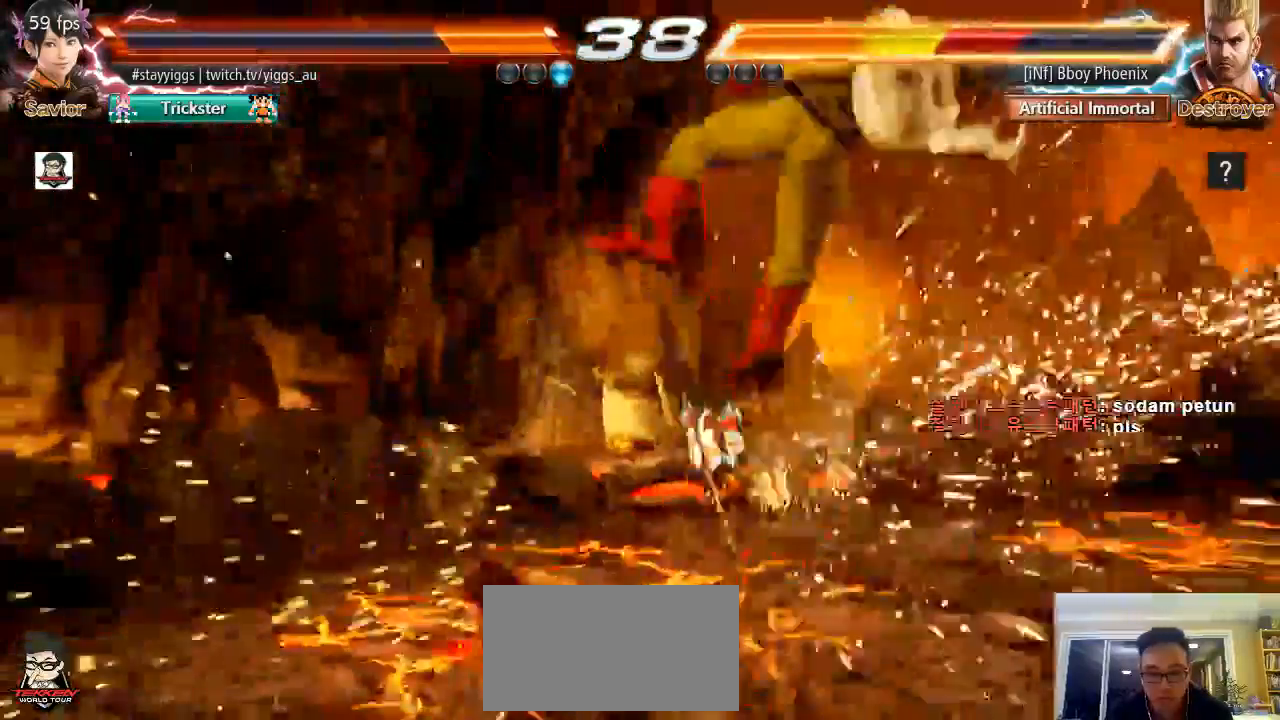
{"buttons": [], "left_stick": "right", "events": [[83, "left_stick", "right"], [167, "TRIANGLE", "down"], [267, "TRIANGLE", "up"], [367, "SQUARE", "down"], [467, "SQUARE", "up"]]}
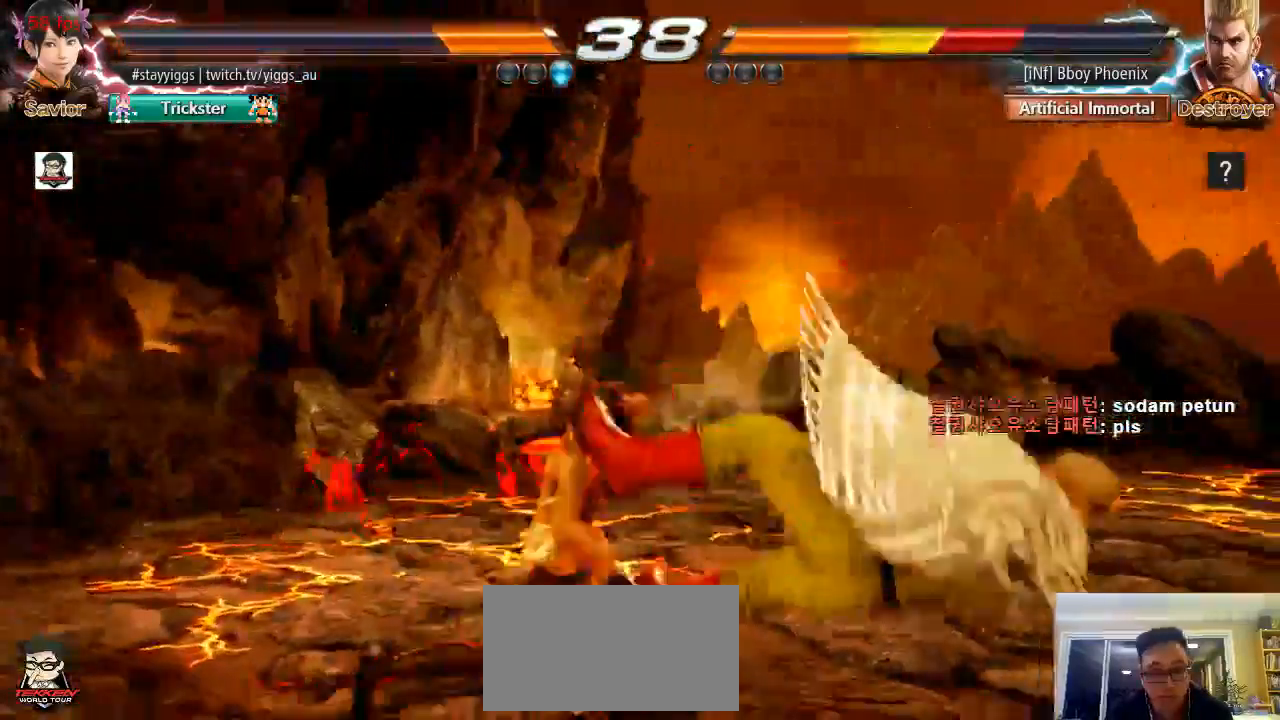
{"buttons": [], "left_stick": "right", "events": [[317, "CIRCLE", "down"], [467, "CIRCLE", "up"]]}
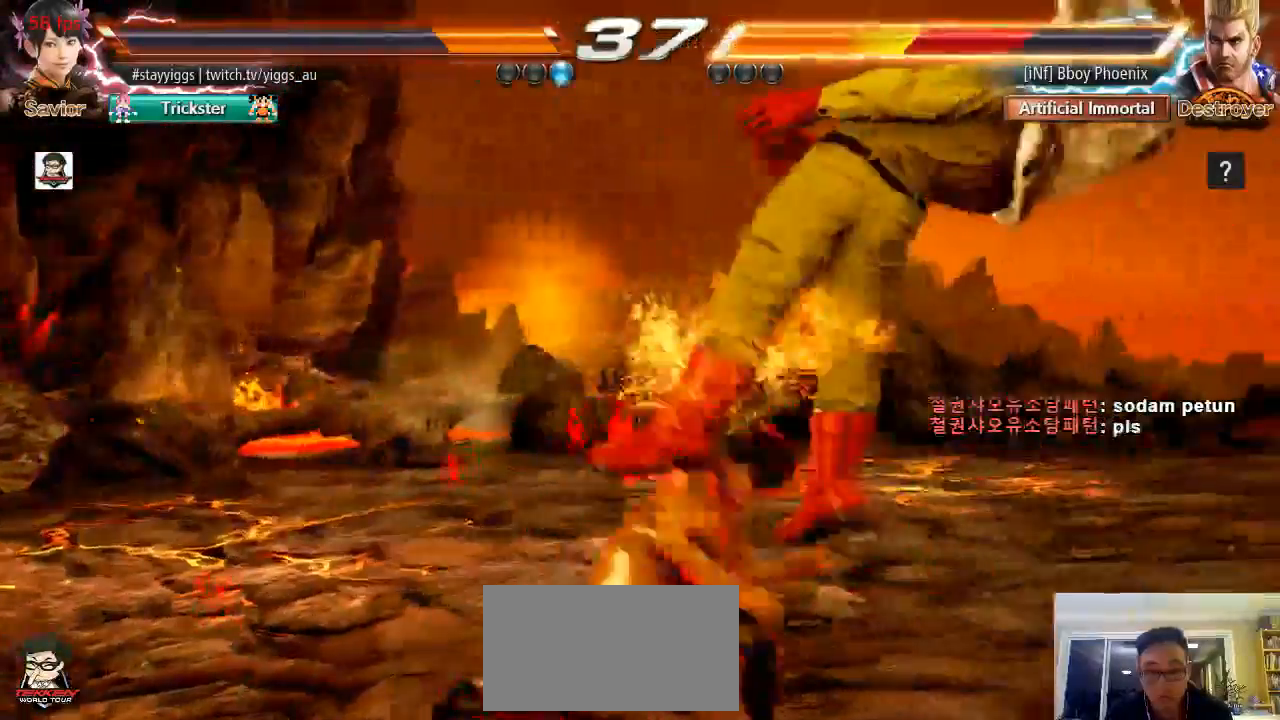
{"buttons": [], "left_stick": "center", "events": [[233, "CIRCLE", "down"], [367, "CIRCLE", "up"], [417, "left_stick", "center"]]}
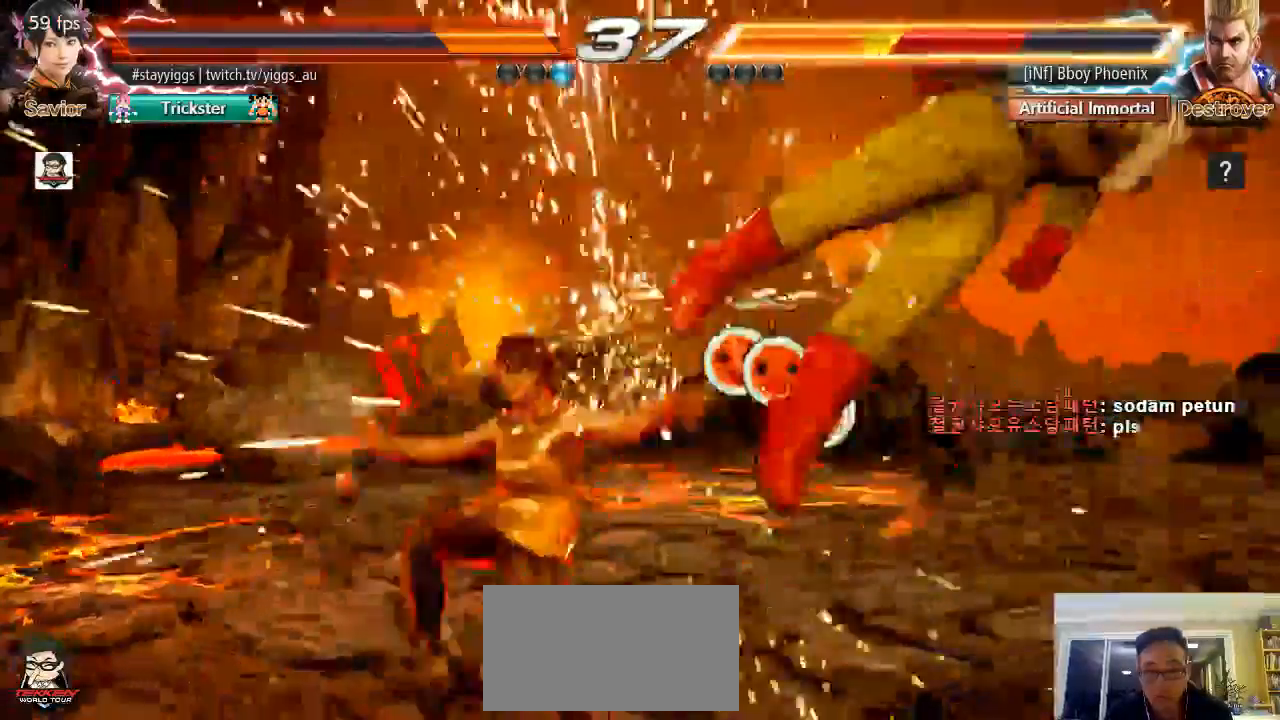
{"buttons": [], "left_stick": "right", "events": [[233, "left_stick", "right"], [333, "left_stick", "center"], [383, "left_stick", "right"]]}
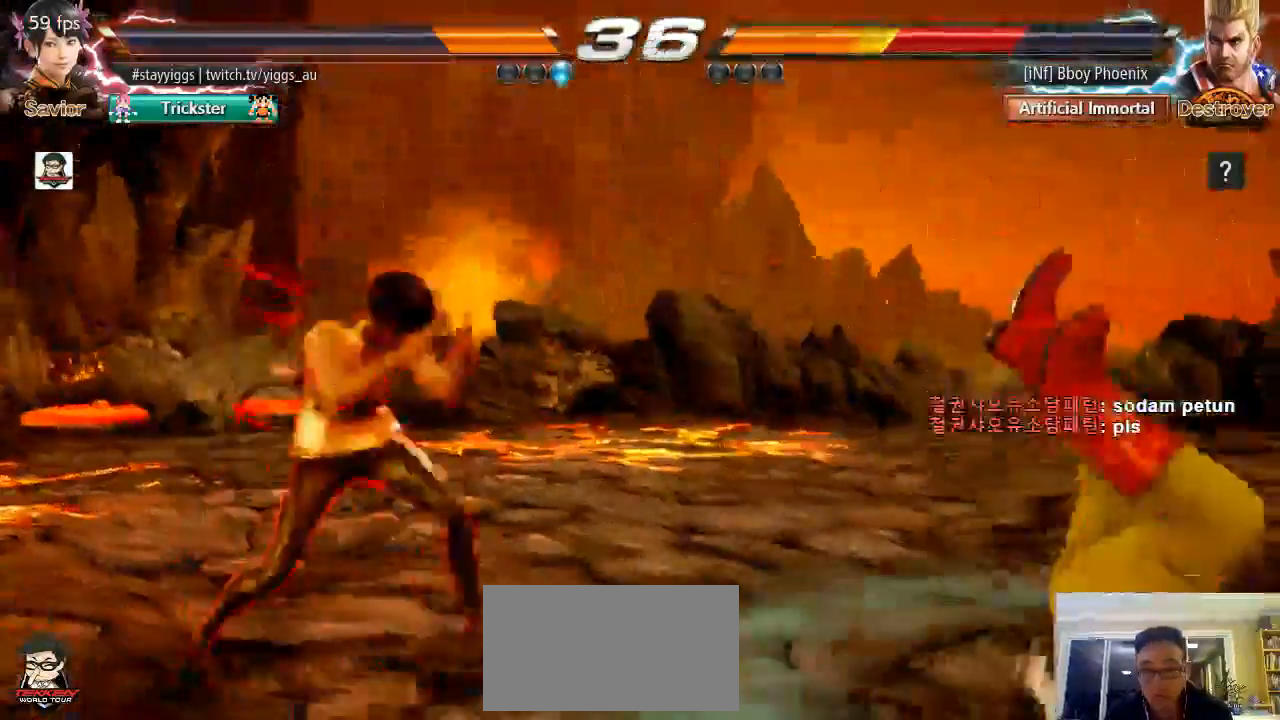
{"buttons": [], "left_stick": "center", "events": [[17, "CROSS", "down"], [117, "left_stick", "center"], [133, "CROSS", "up"]]}
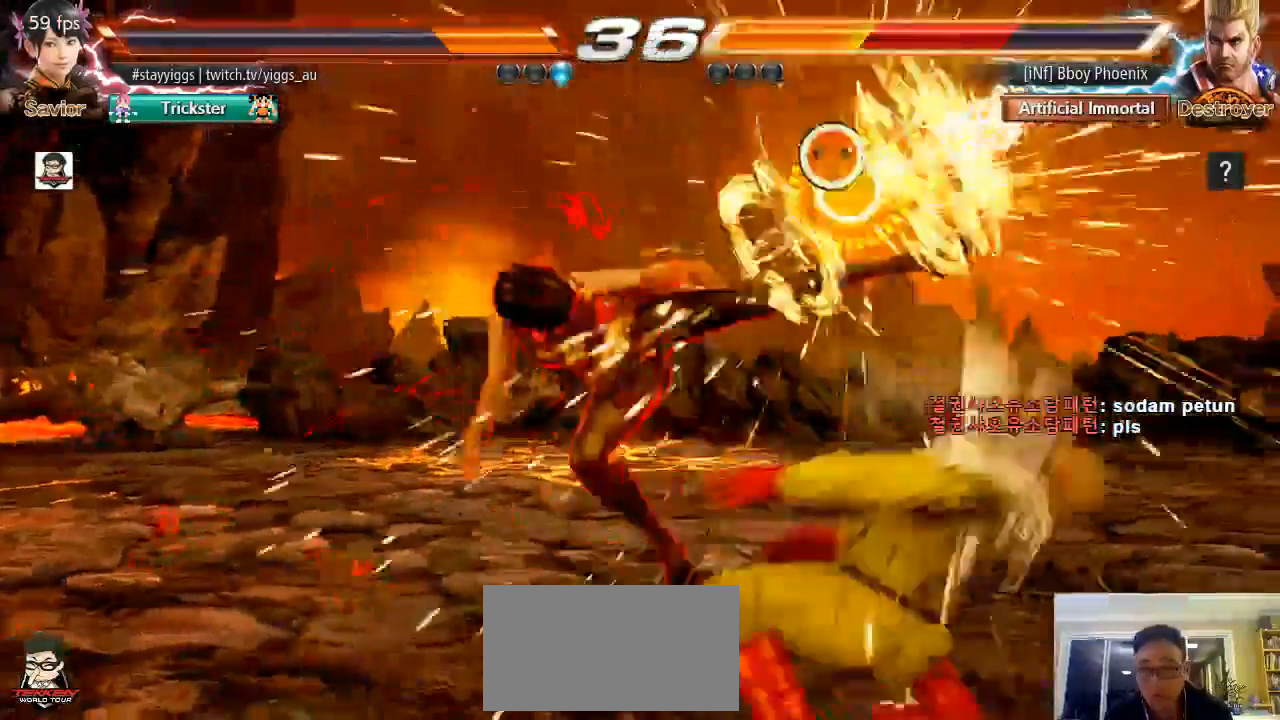
{"buttons": ["CROSS", "CIRCLE"], "left_stick": "left", "events": [[67, "left_stick", "right"], [167, "left_stick", "center"], [267, "left_stick", "right"], [433, "left_stick", "left"], [467, "CIRCLE", "down"], [467, "CROSS", "down"]]}
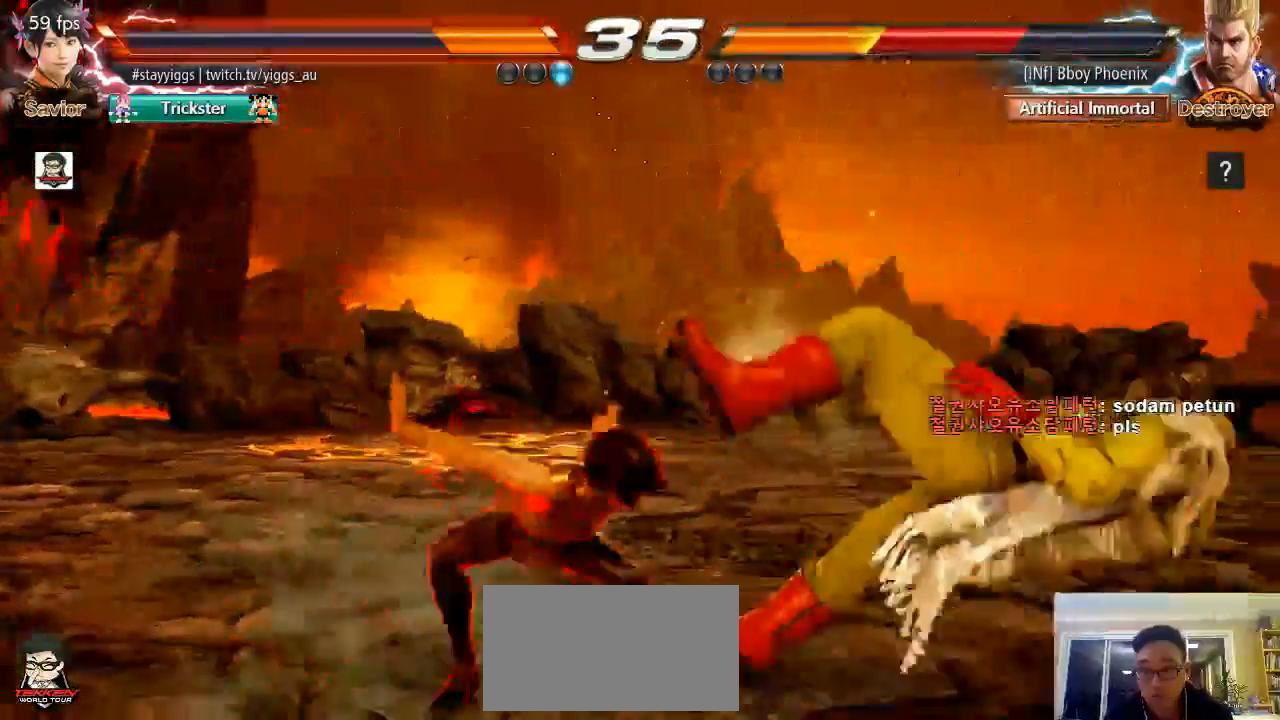
{"buttons": [], "left_stick": "center", "events": [[83, "CIRCLE", "up"], [83, "CROSS", "up"], [83, "left_stick", "center"], [233, "left_stick", "right"], [283, "left_stick", "center"], [383, "left_stick", "right"], [467, "left_stick", "center"]]}
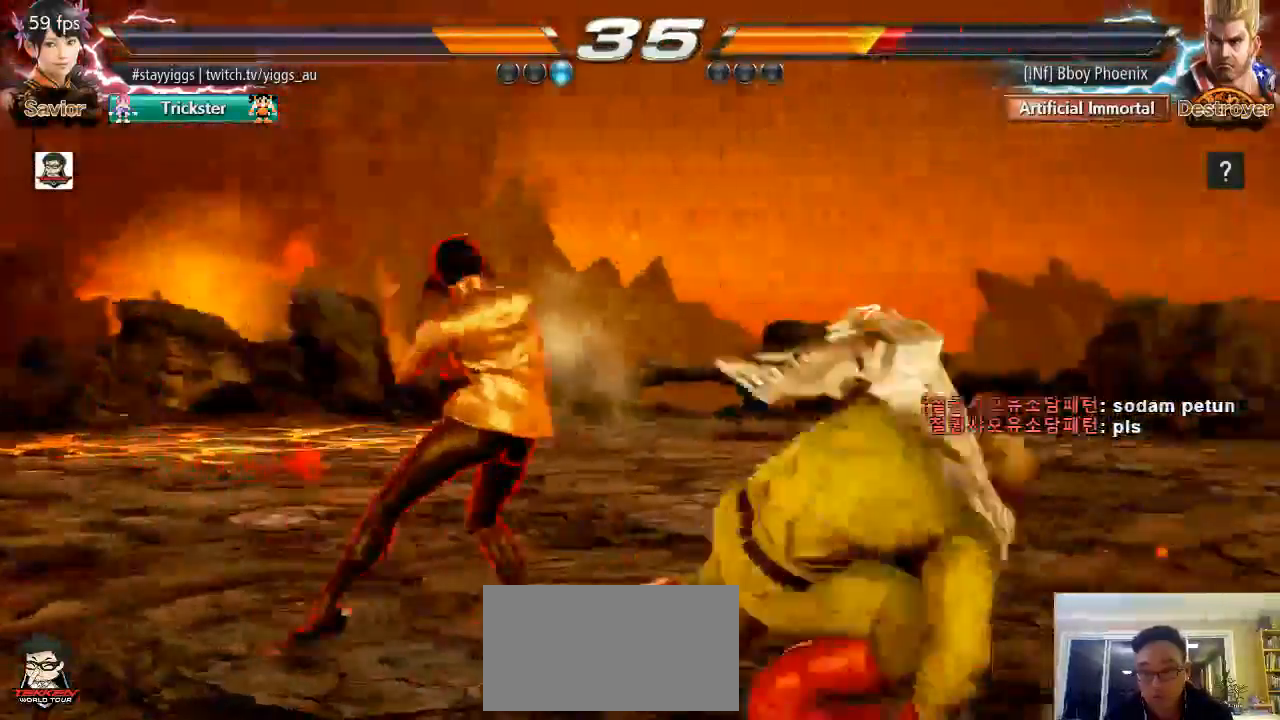
{"buttons": ["CROSS"], "left_stick": "down"}
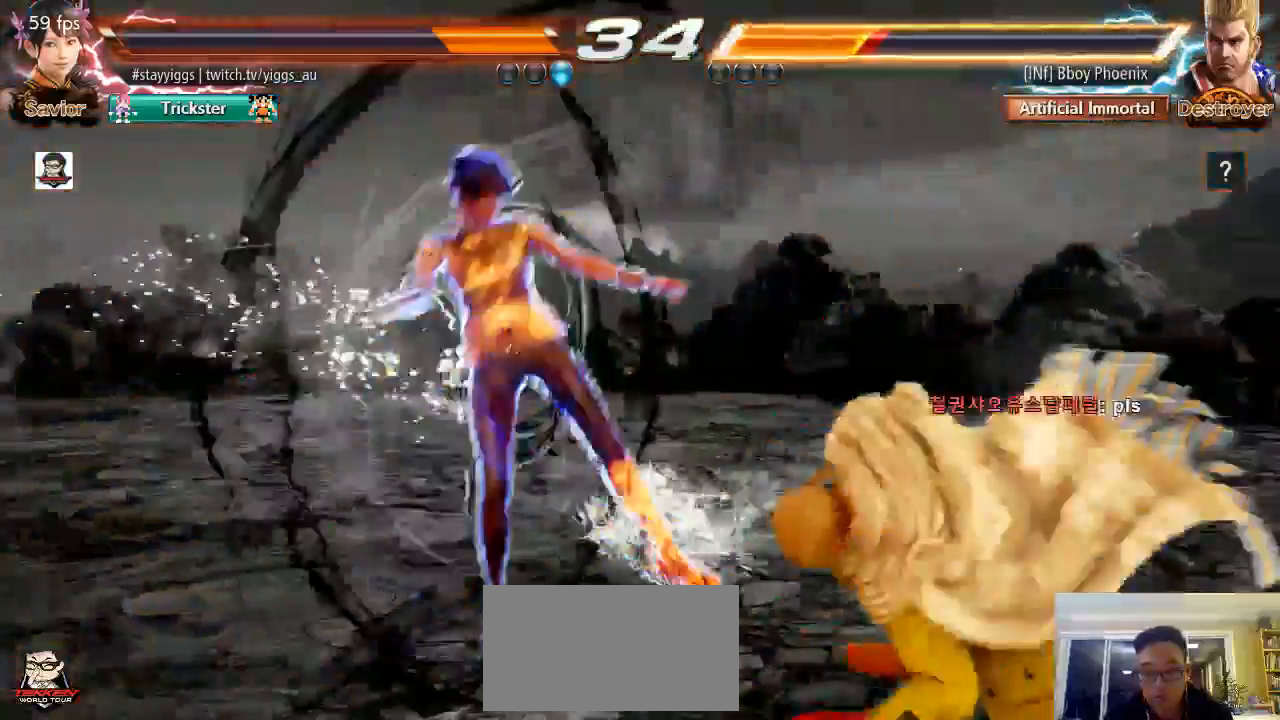
{"buttons": ["CIRCLE"], "left_stick": "center", "events": [[17, "CIRCLE", "down"], [183, "CROSS", "up"], [283, "R2", "down"], [317, "left_stick", "center"], [333, "R2", "up"]]}